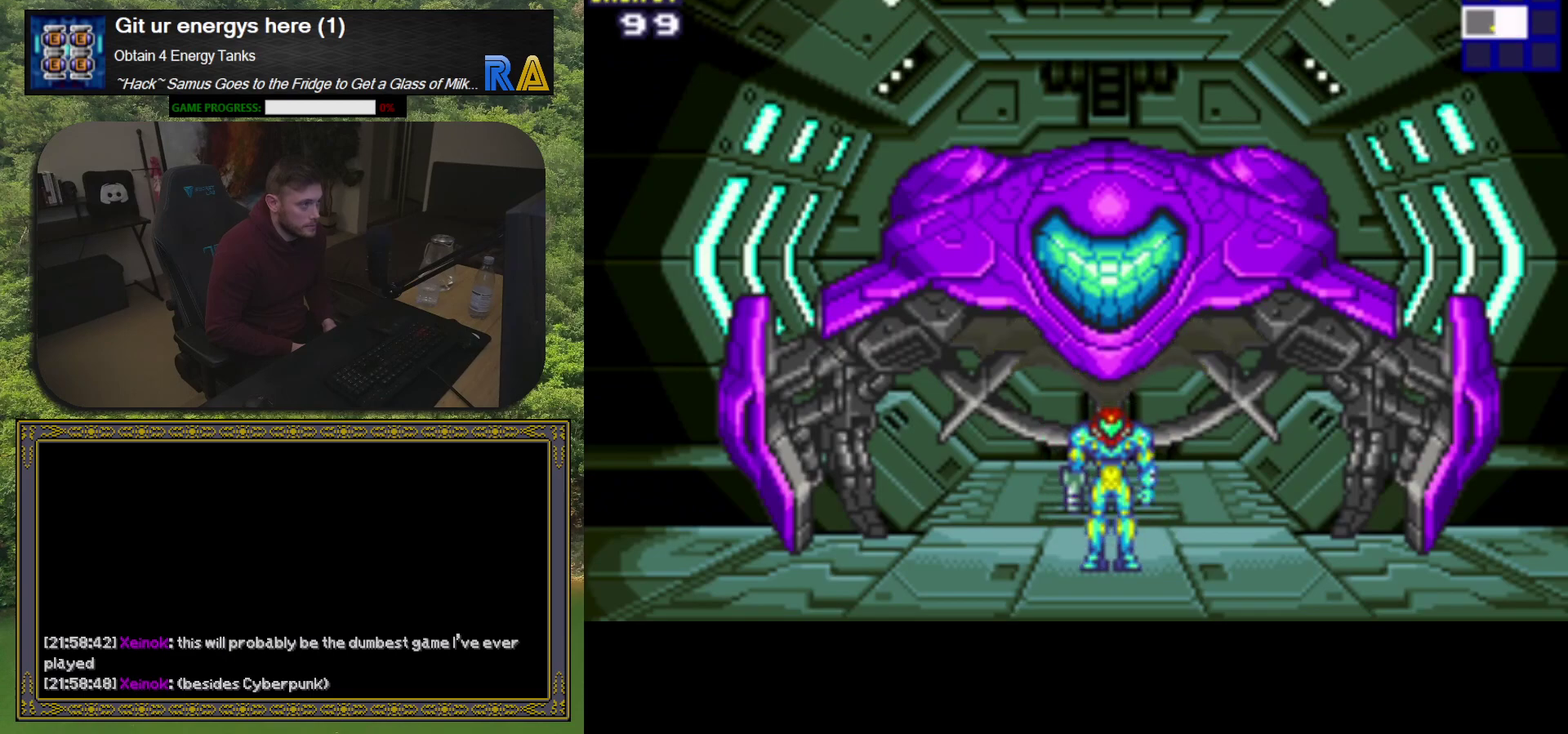
Gameplay with a controller (Xbox layout); each line is a JSON object with the inputs held at the frame after it. "events" lists button and stick changes between this image and that frame as [ms after this image, input, new state], when the widget could be followed in between. Not read: L3 R3 left_stick right_stick.
{"buttons": ["DPAD_RIGHT"], "events": [[450, "DPAD_RIGHT", "down"]]}
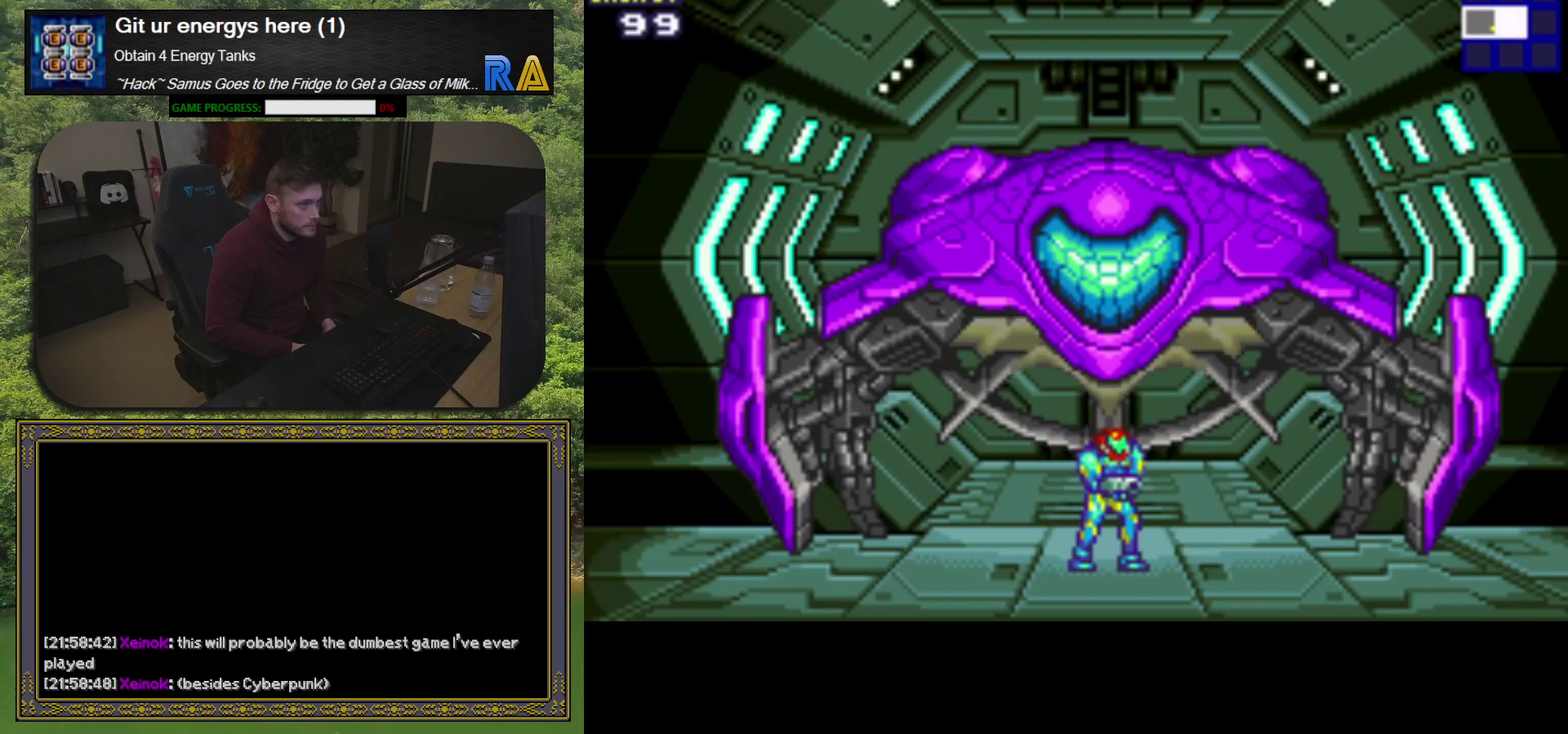
{"buttons": ["DPAD_RIGHT"], "events": []}
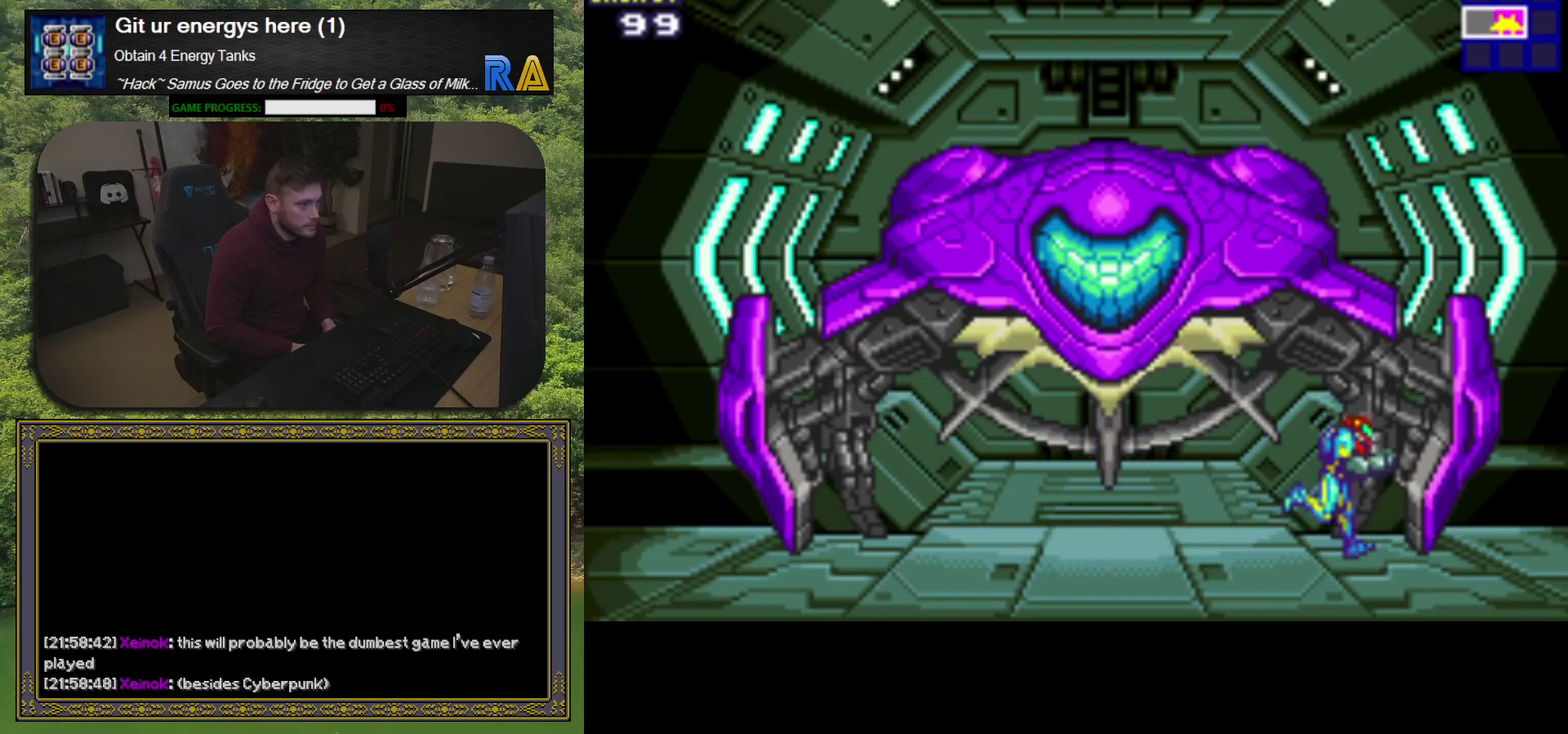
{"buttons": ["DPAD_LEFT"], "events": [[317, "DPAD_RIGHT", "up"], [383, "DPAD_LEFT", "down"]]}
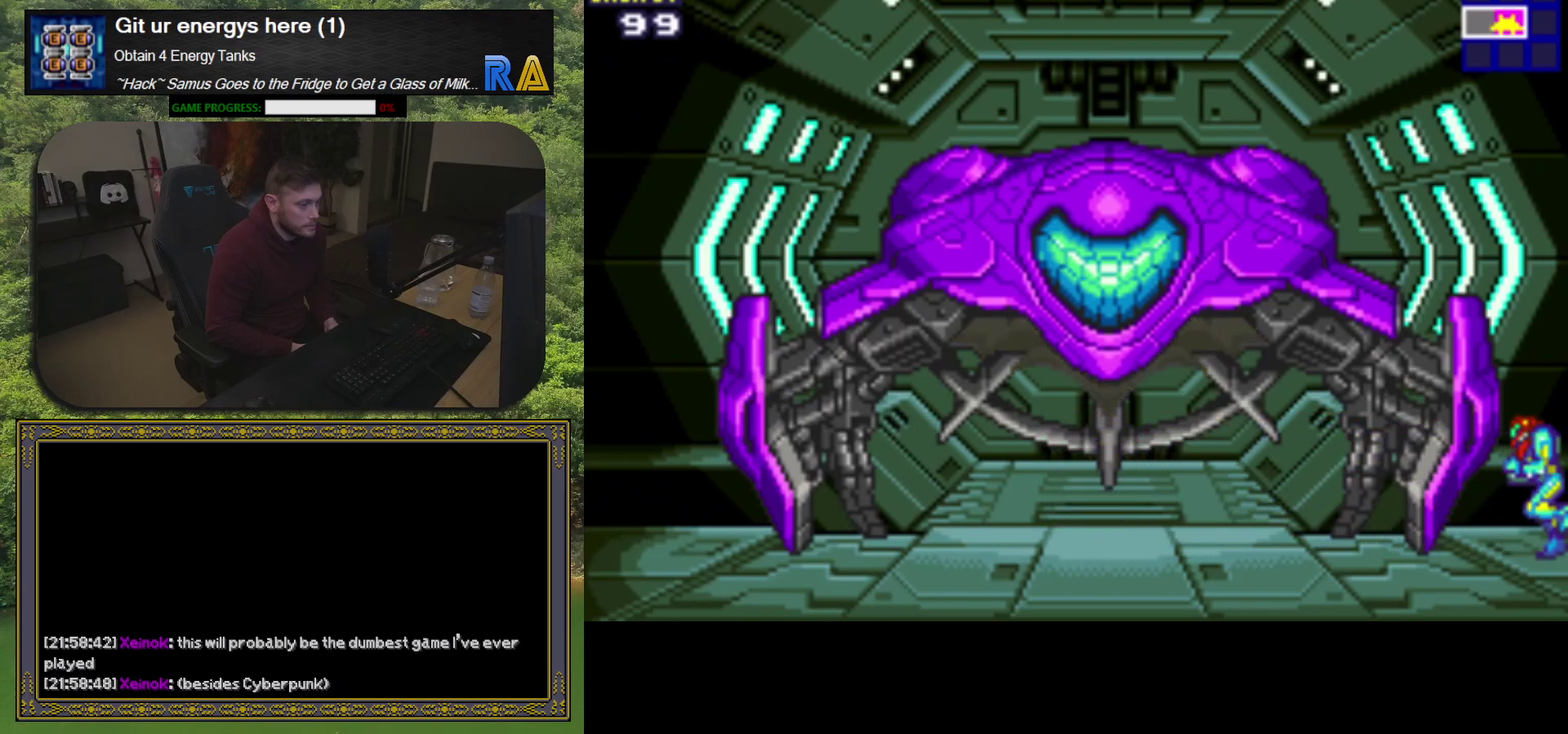
{"buttons": ["DPAD_LEFT"], "events": []}
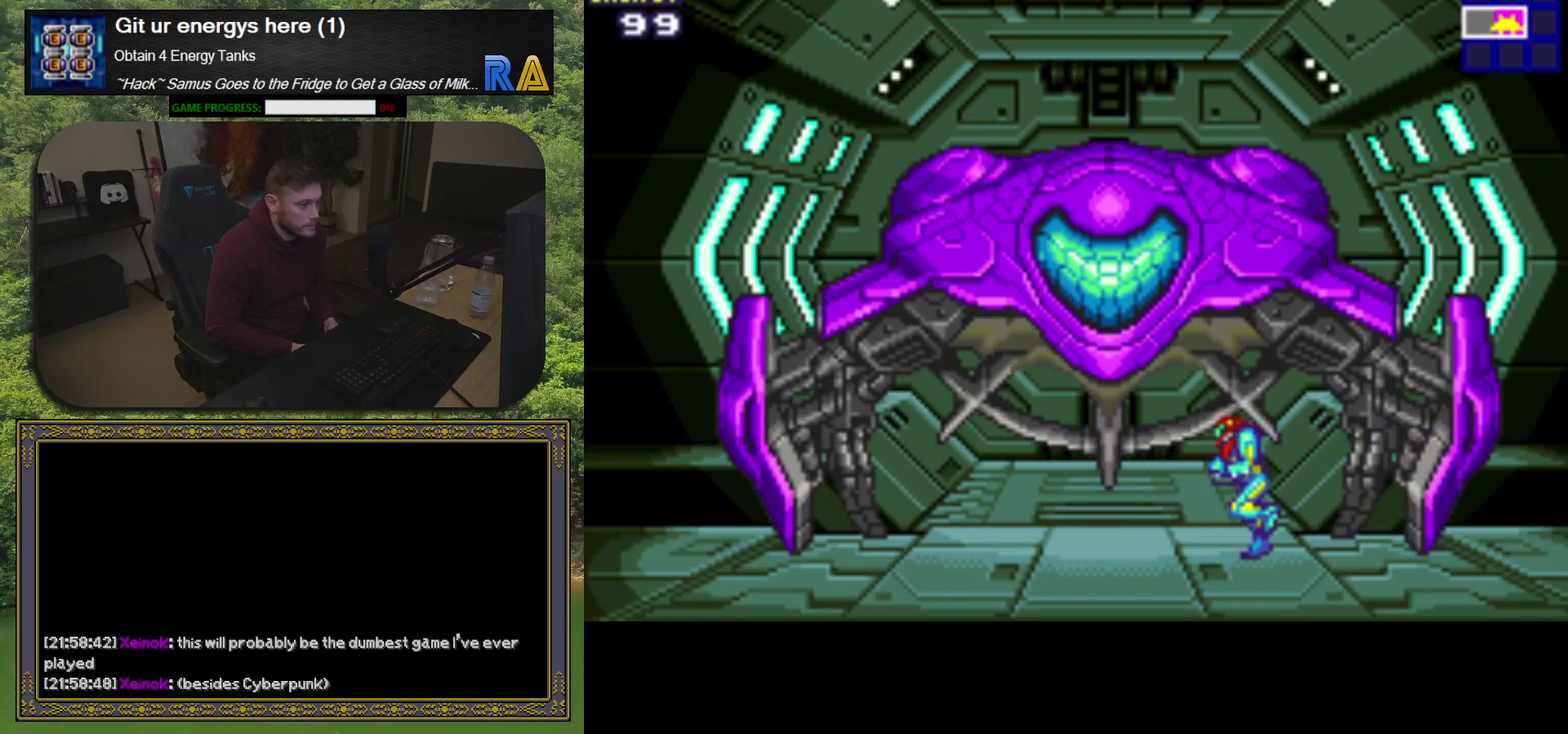
{"buttons": ["DPAD_LEFT"], "events": []}
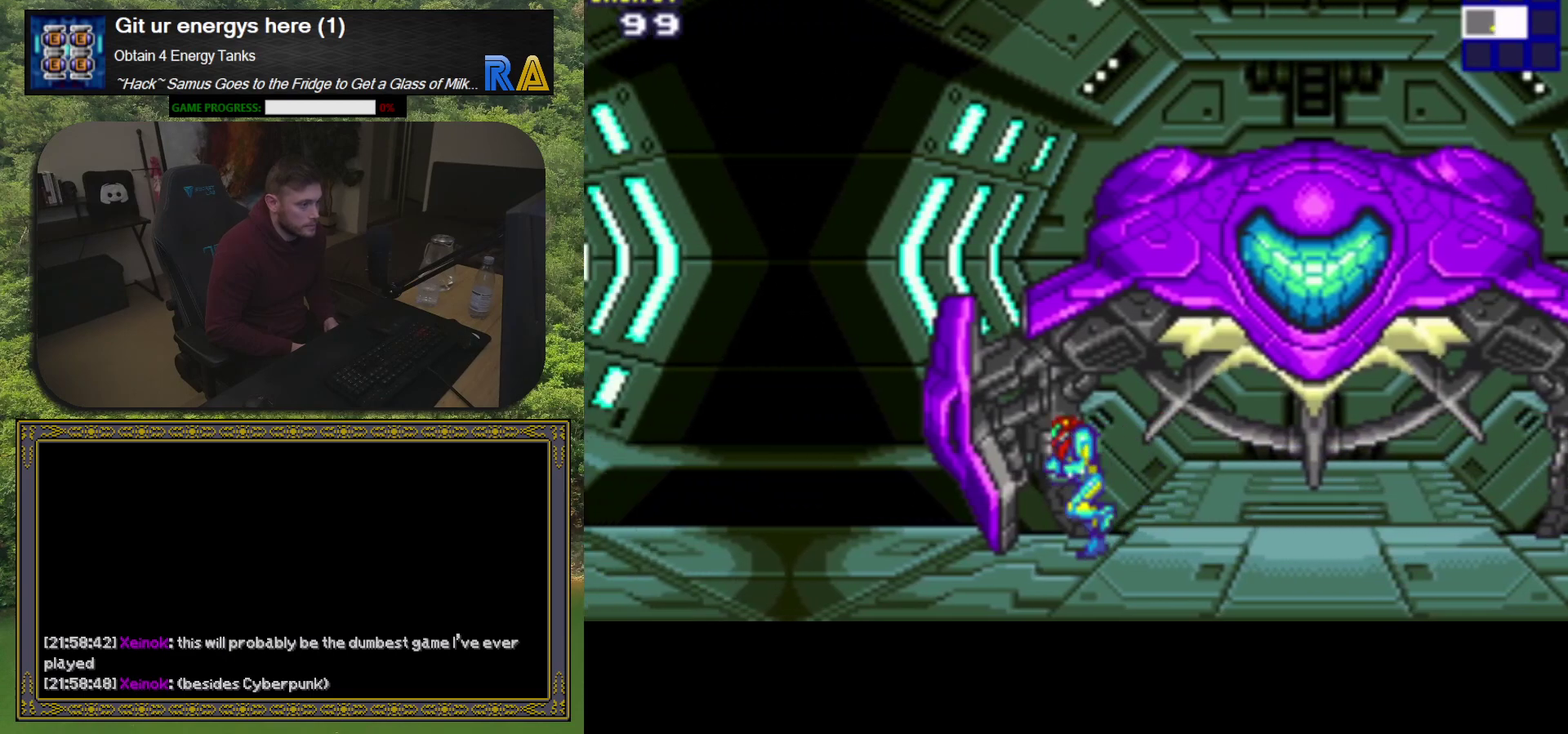
{"buttons": ["DPAD_LEFT"], "events": []}
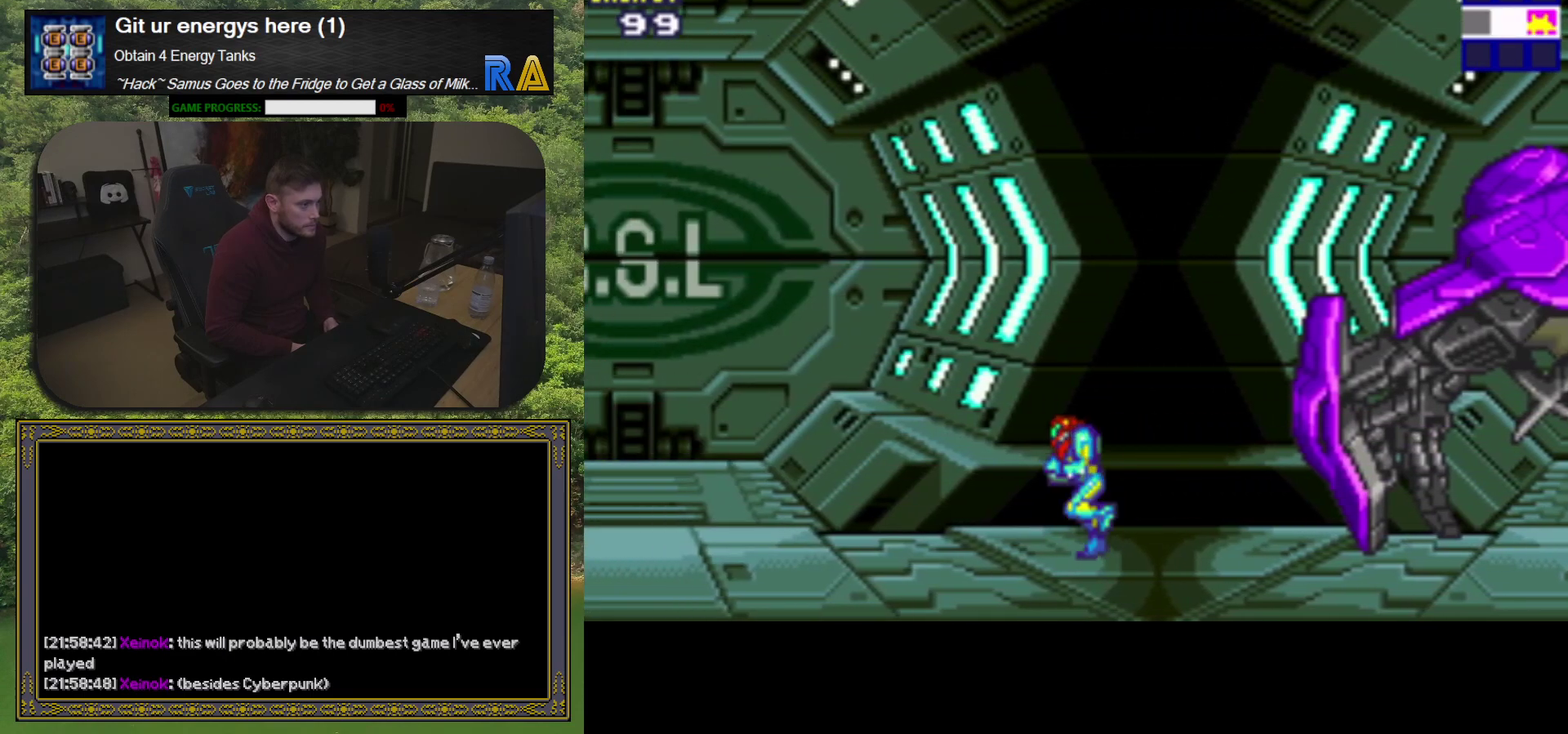
{"buttons": ["DPAD_LEFT"], "events": []}
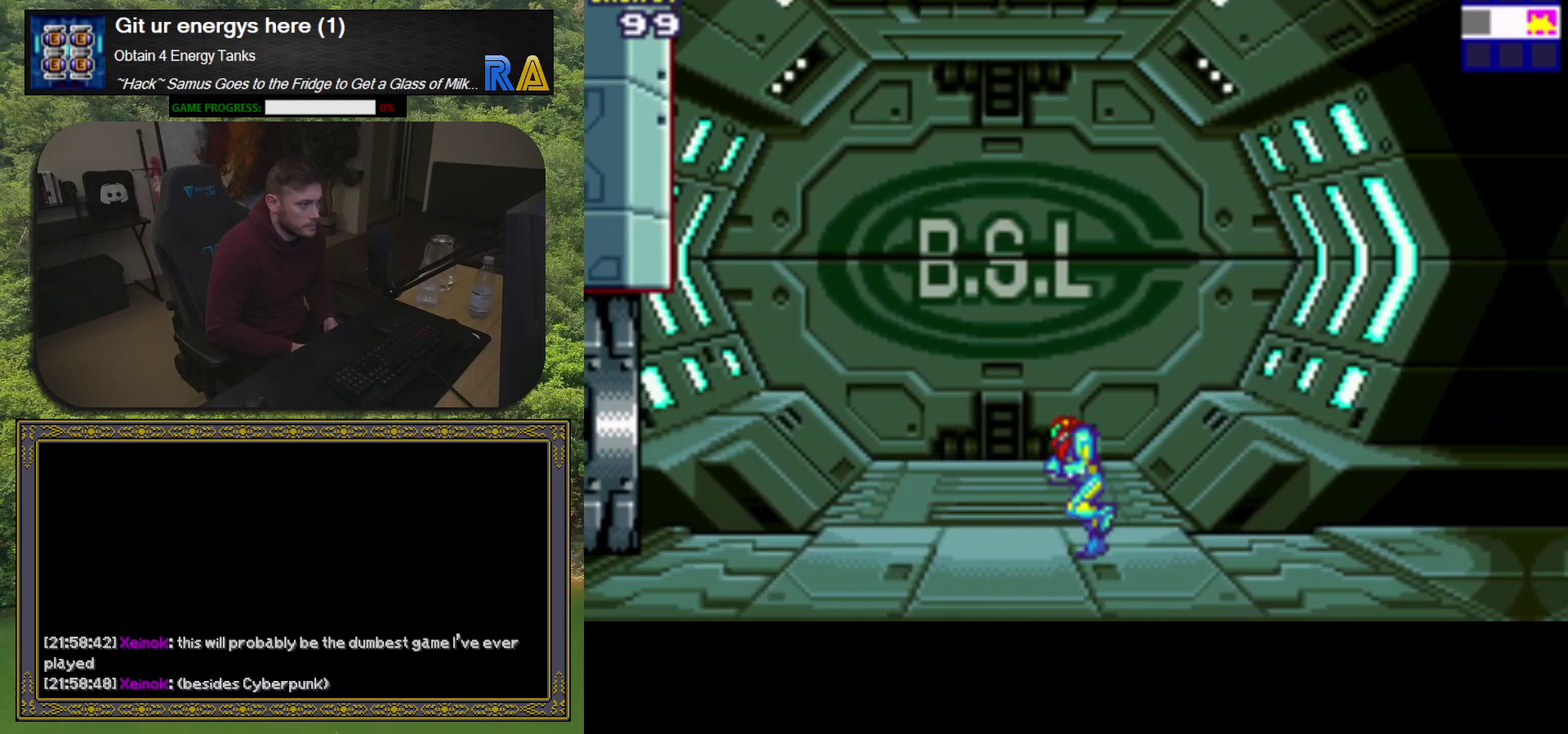
{"buttons": ["DPAD_LEFT"], "events": []}
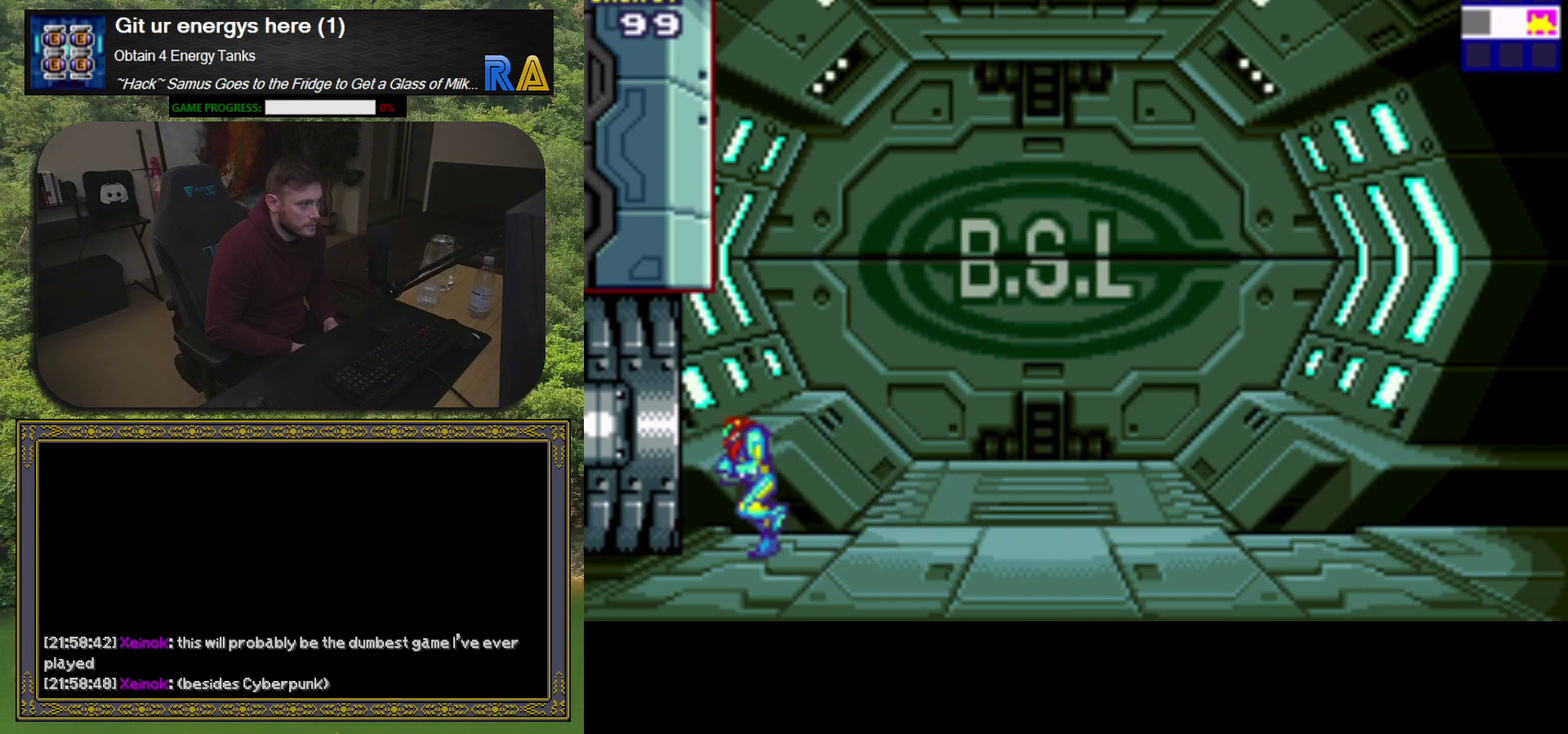
{"buttons": ["DPAD_LEFT"], "events": []}
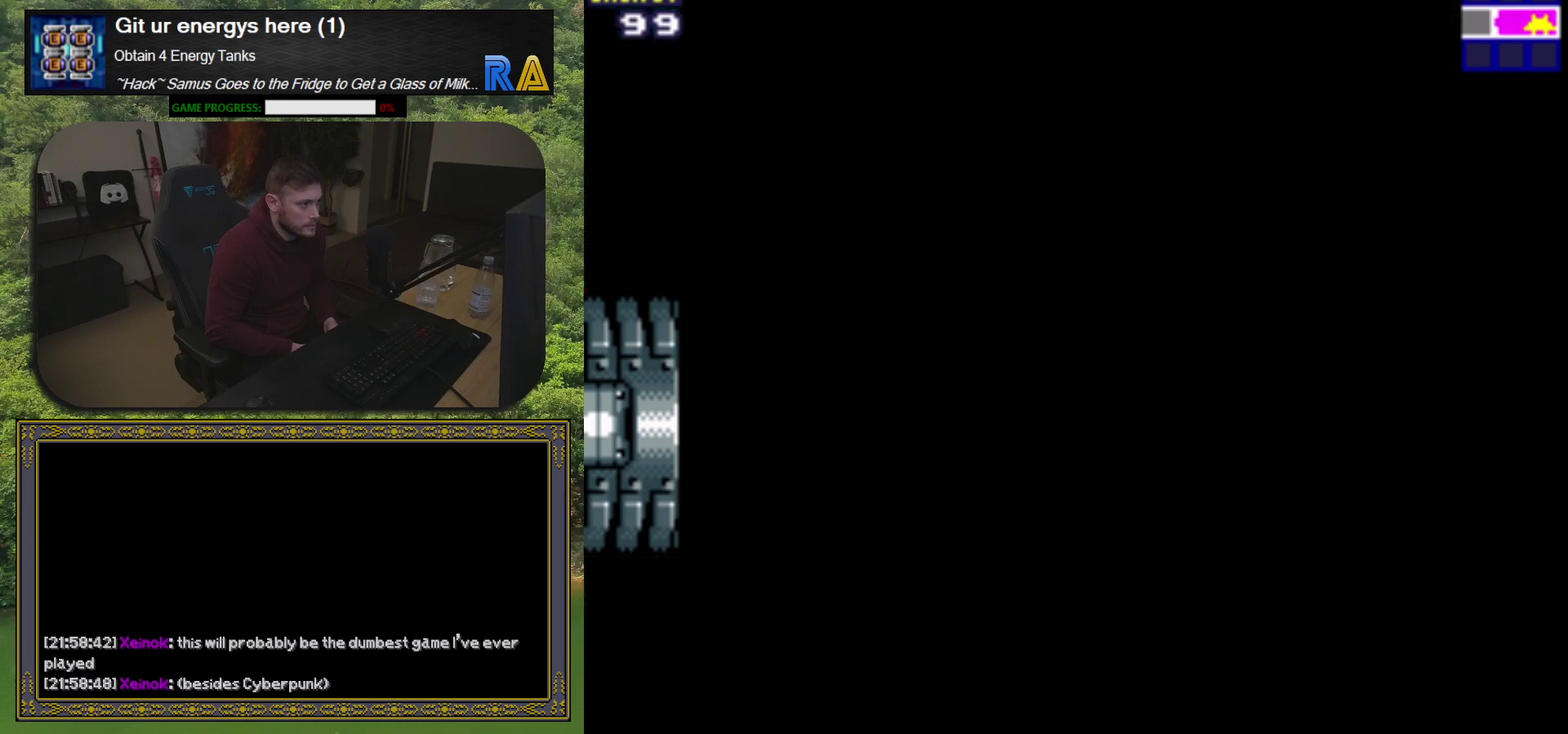
{"buttons": [], "events": [[117, "DPAD_LEFT", "up"]]}
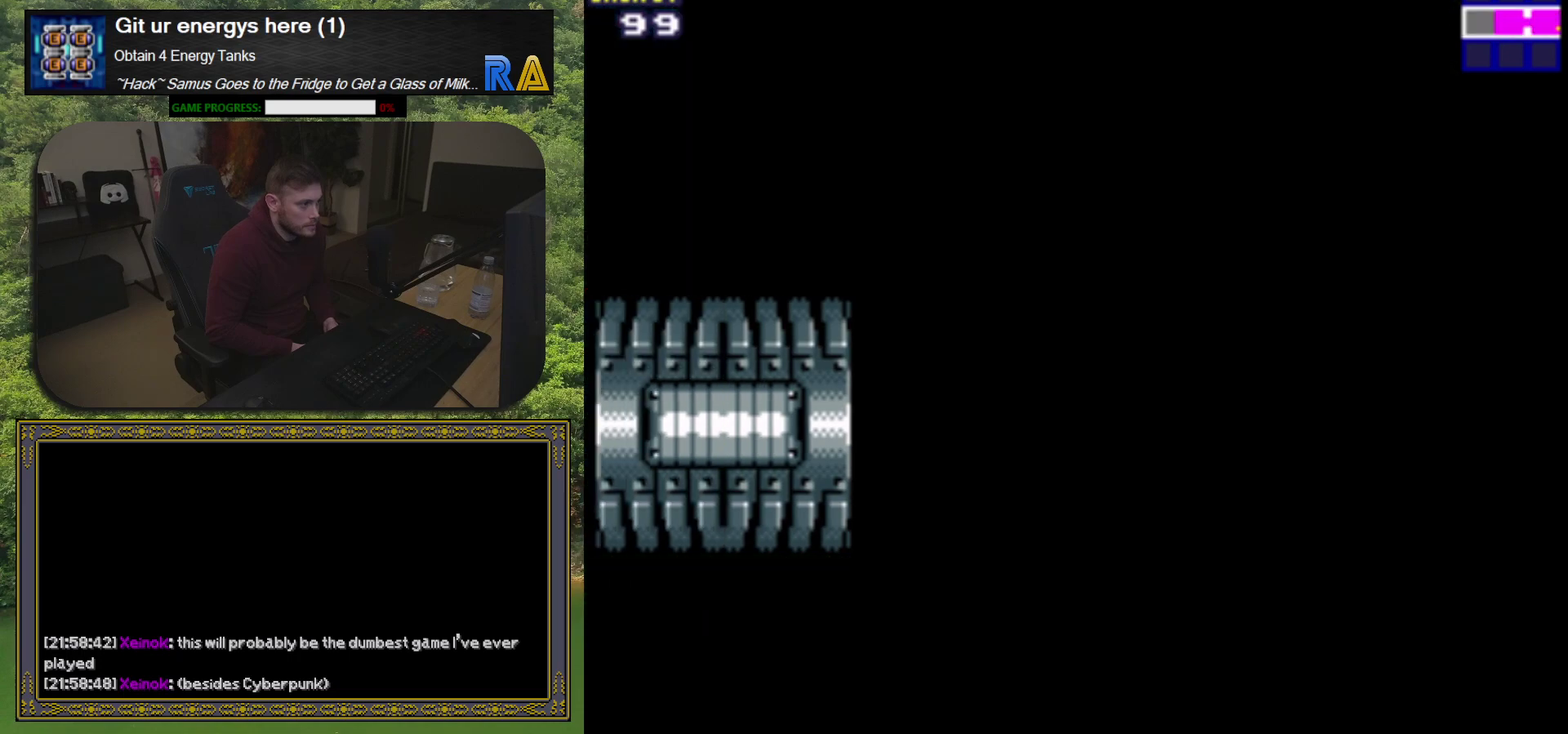
{"buttons": [], "events": []}
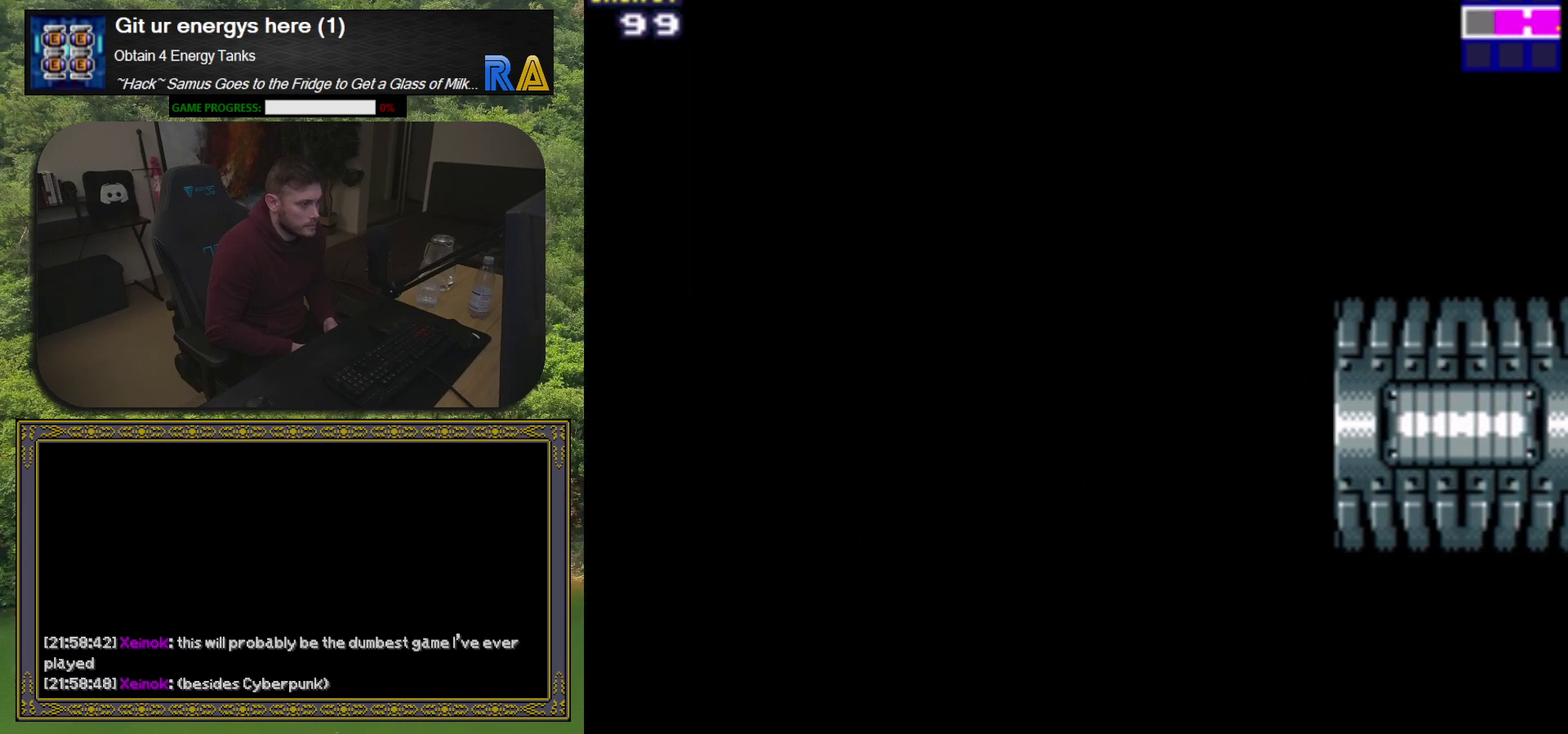
{"buttons": [], "events": []}
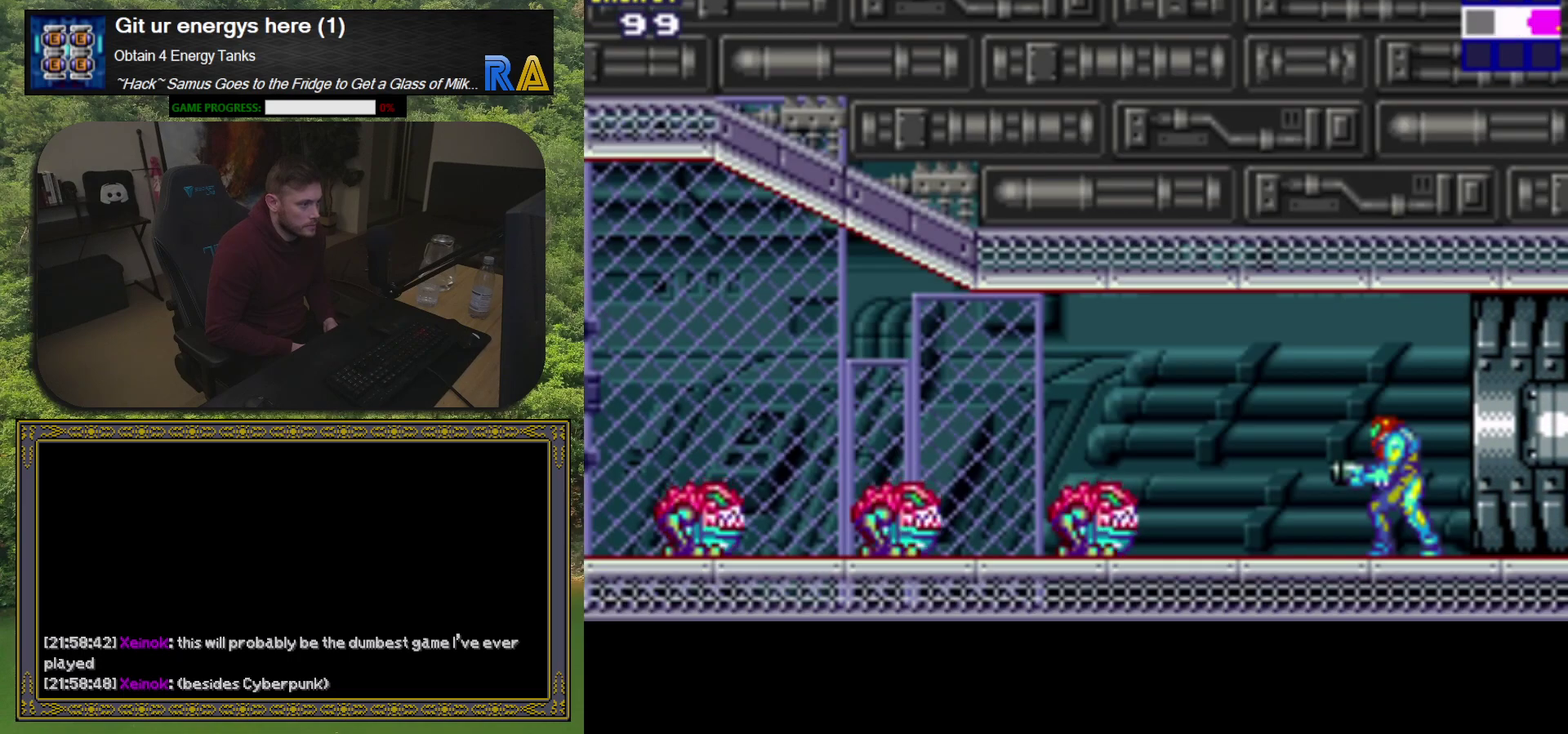
{"buttons": [], "events": []}
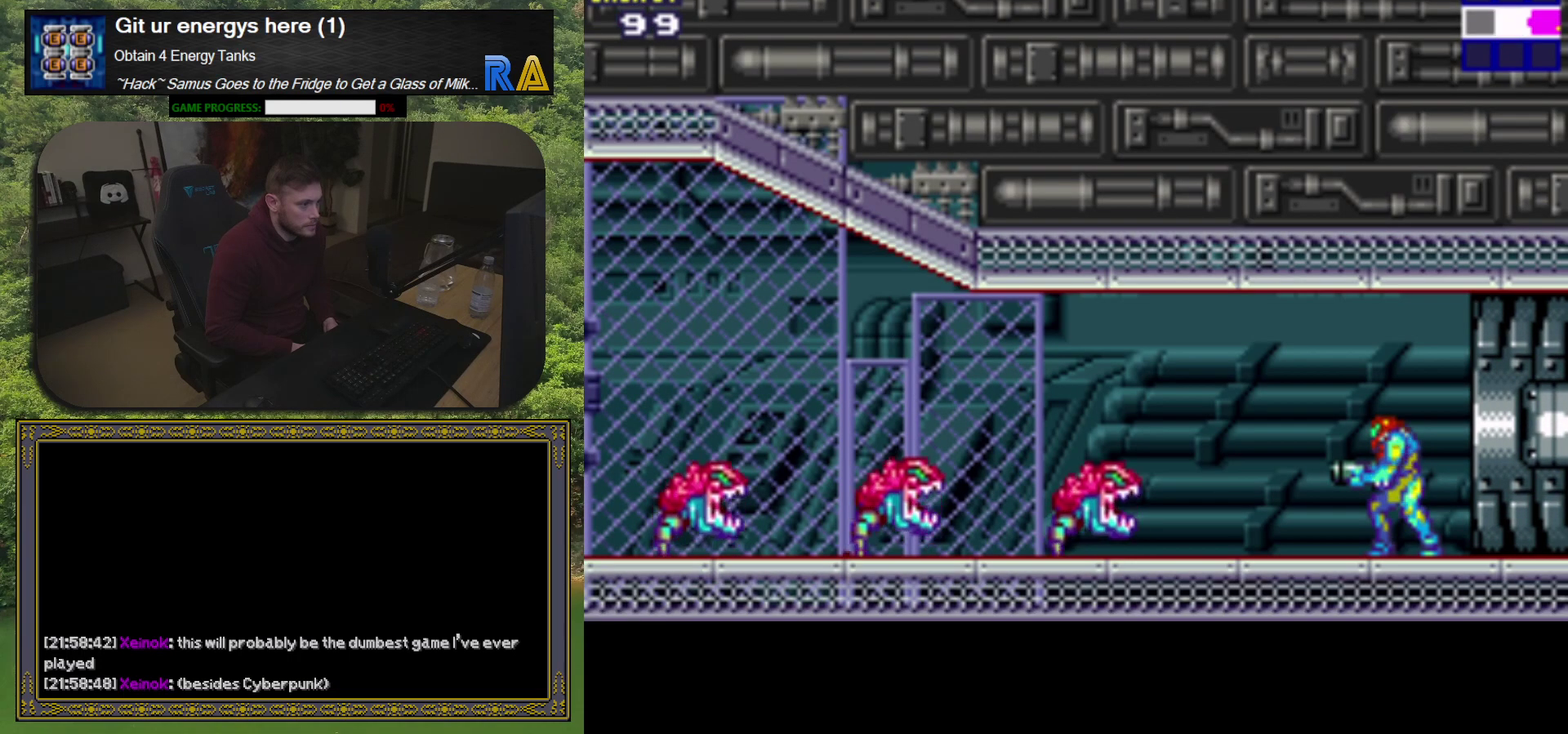
{"buttons": [], "events": []}
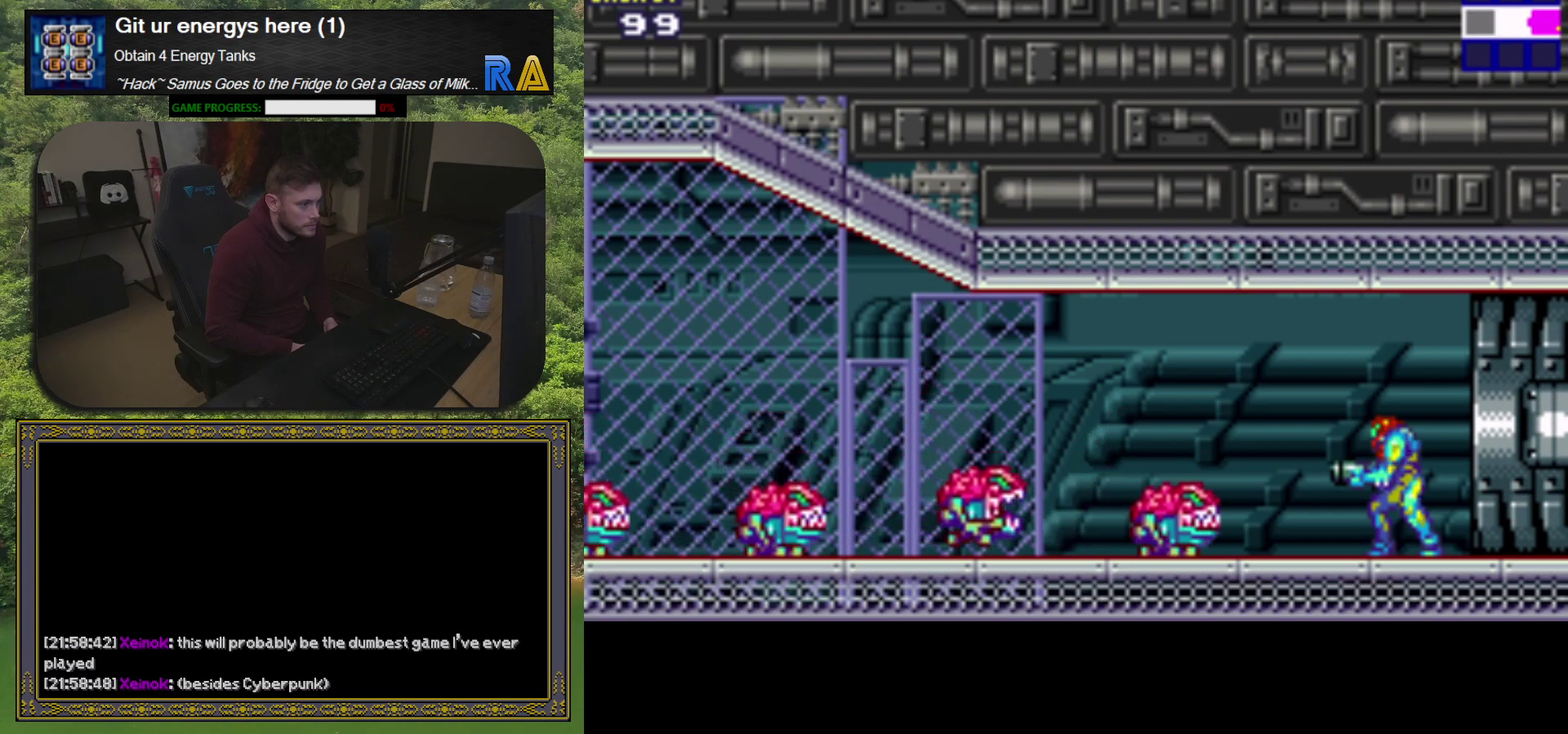
{"buttons": [], "events": []}
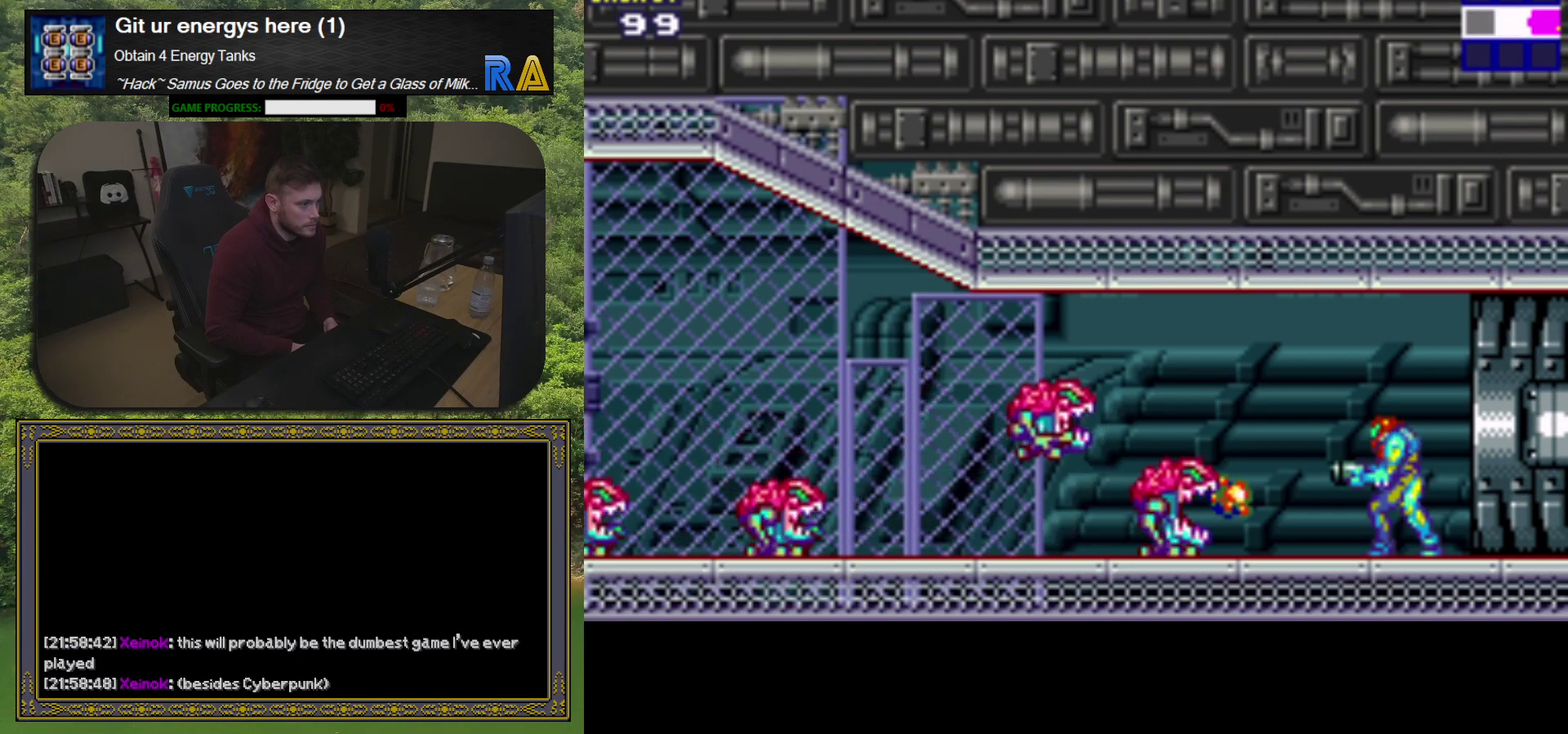
{"buttons": [], "events": [[100, "A", "down"], [233, "A", "up"]]}
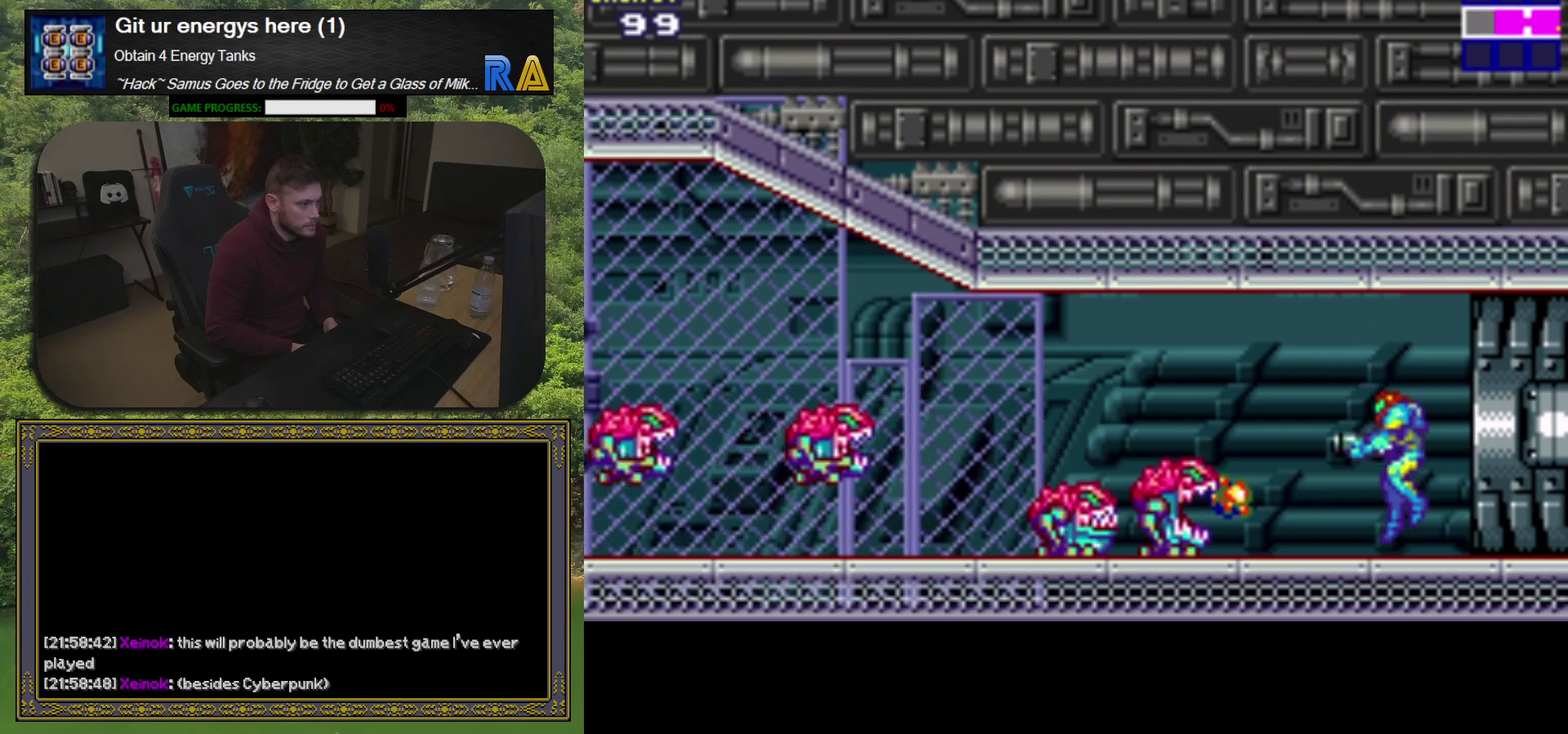
{"buttons": [], "events": [[133, "B", "down"], [267, "B", "up"], [350, "B", "down"], [450, "B", "up"]]}
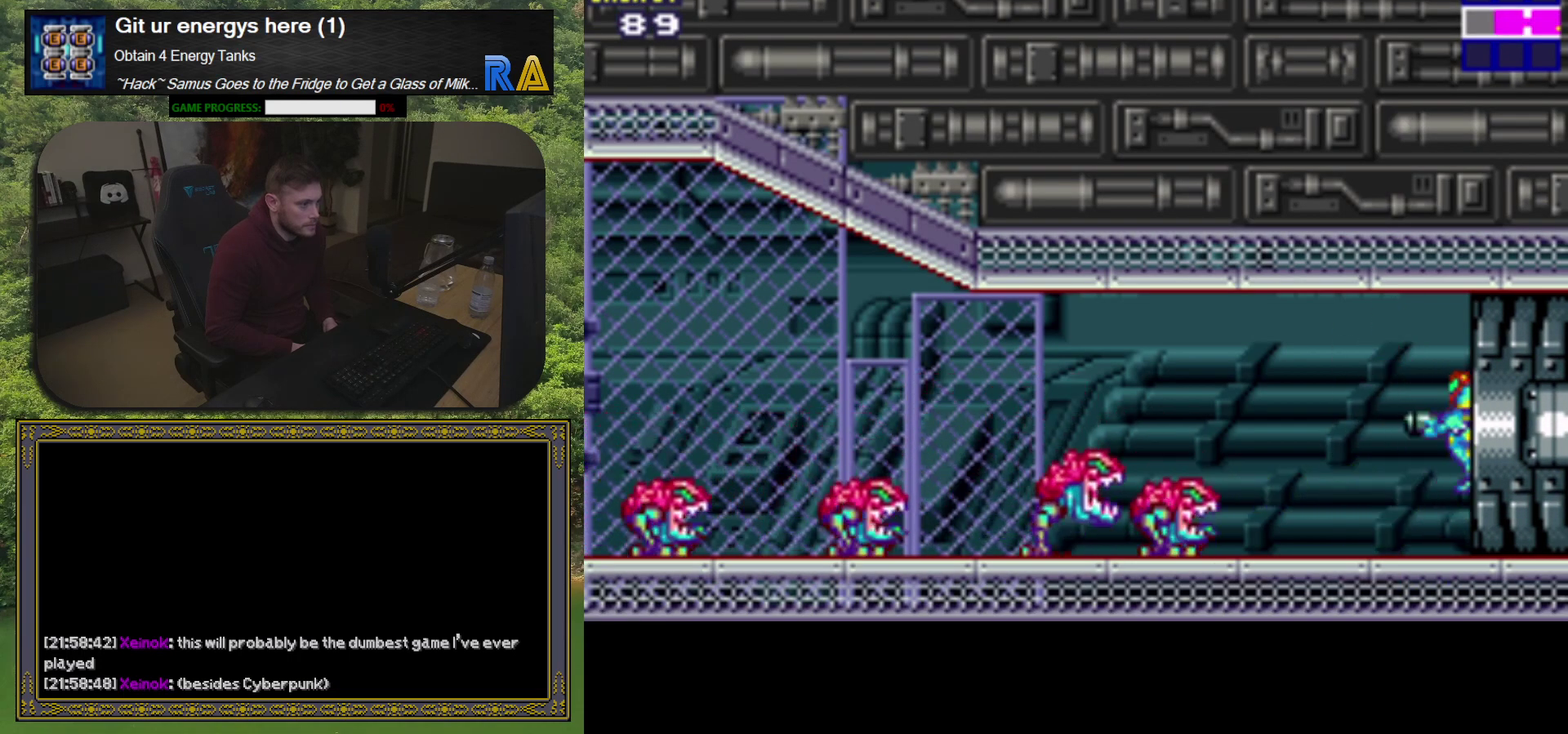
{"buttons": ["X"], "events": [[483, "X", "down"]]}
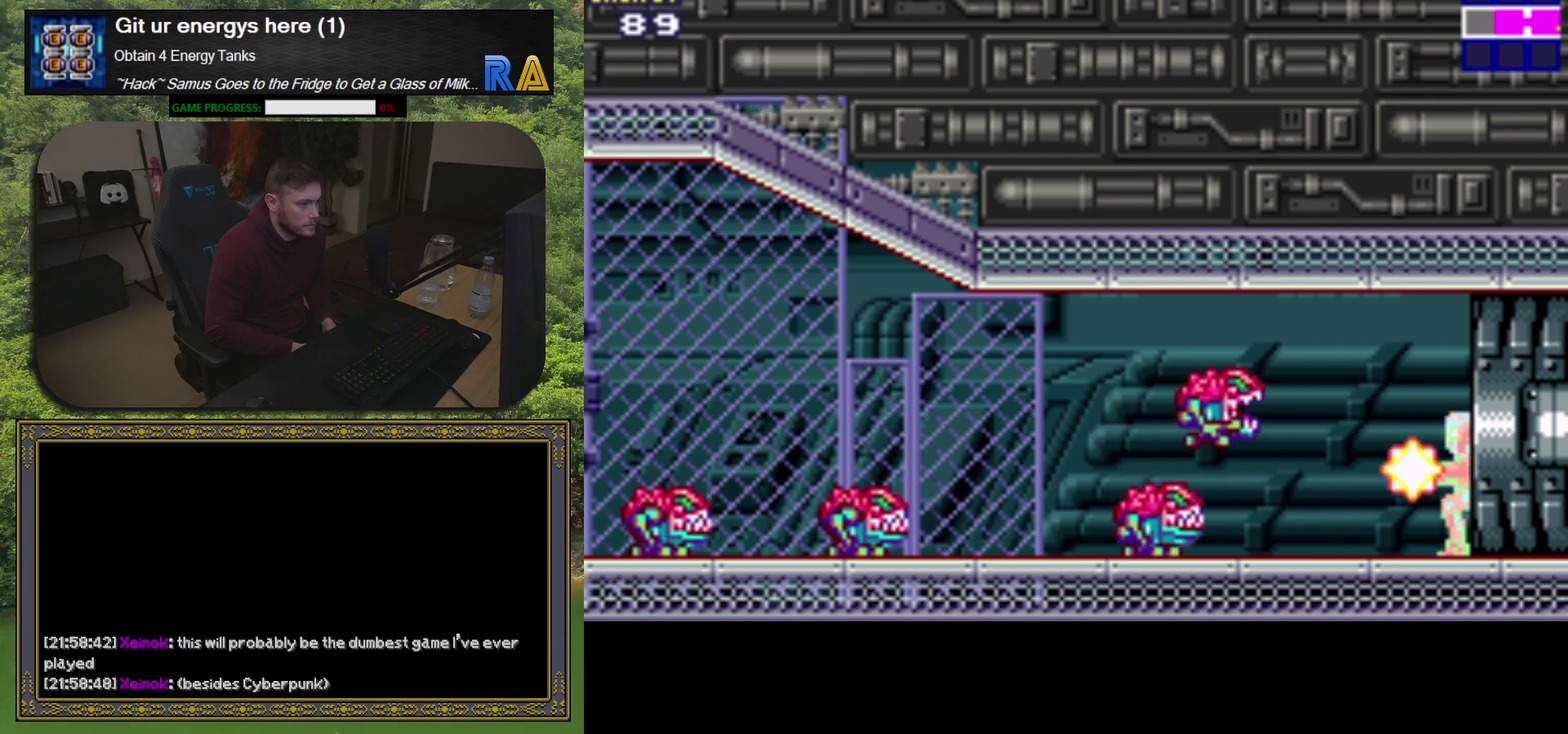
{"buttons": ["X"], "events": [[100, "X", "up"], [267, "X", "down"], [350, "X", "up"], [433, "X", "down"]]}
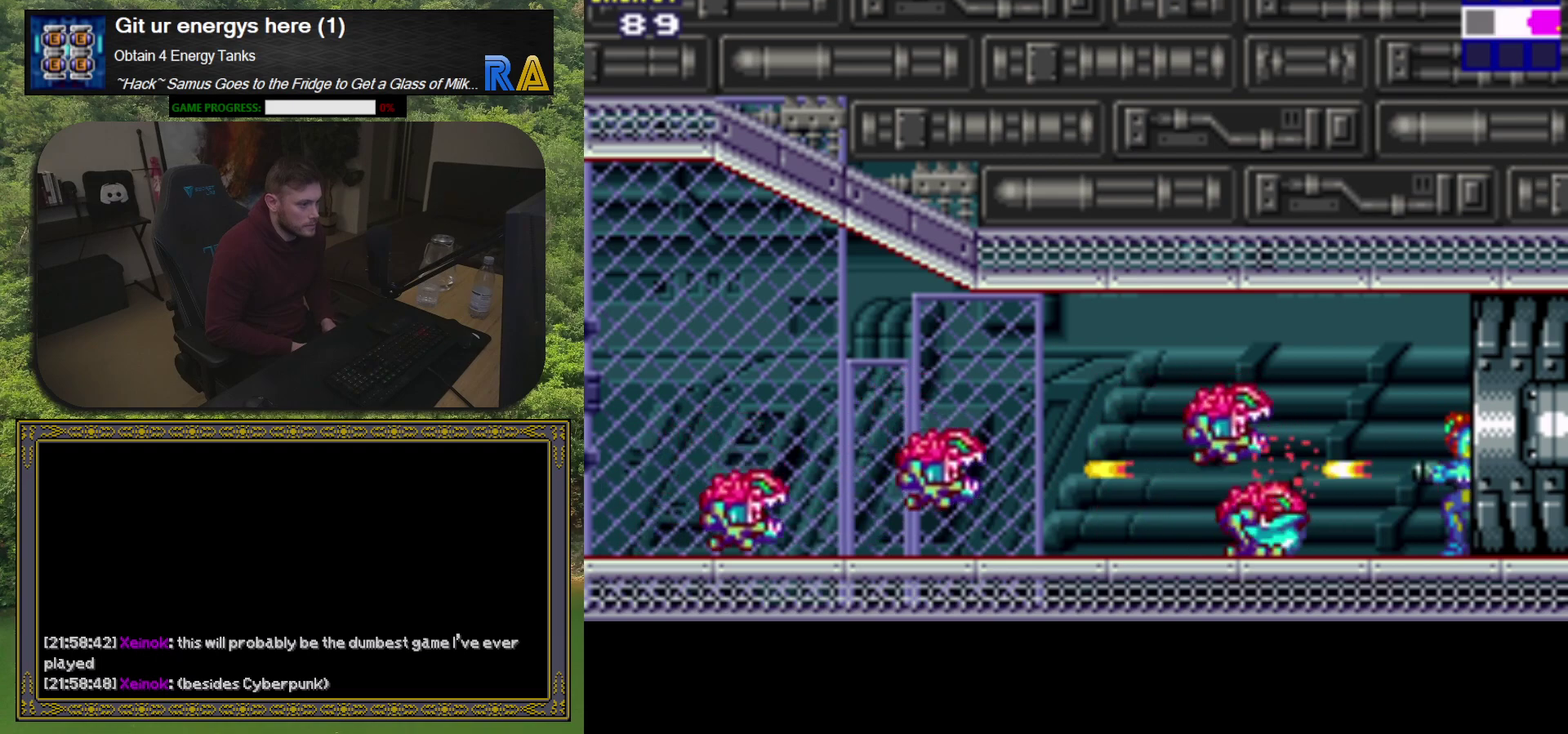
{"buttons": ["X"], "events": [[33, "X", "up"], [117, "X", "down"], [200, "X", "up"], [300, "X", "down"], [383, "X", "up"], [467, "X", "down"]]}
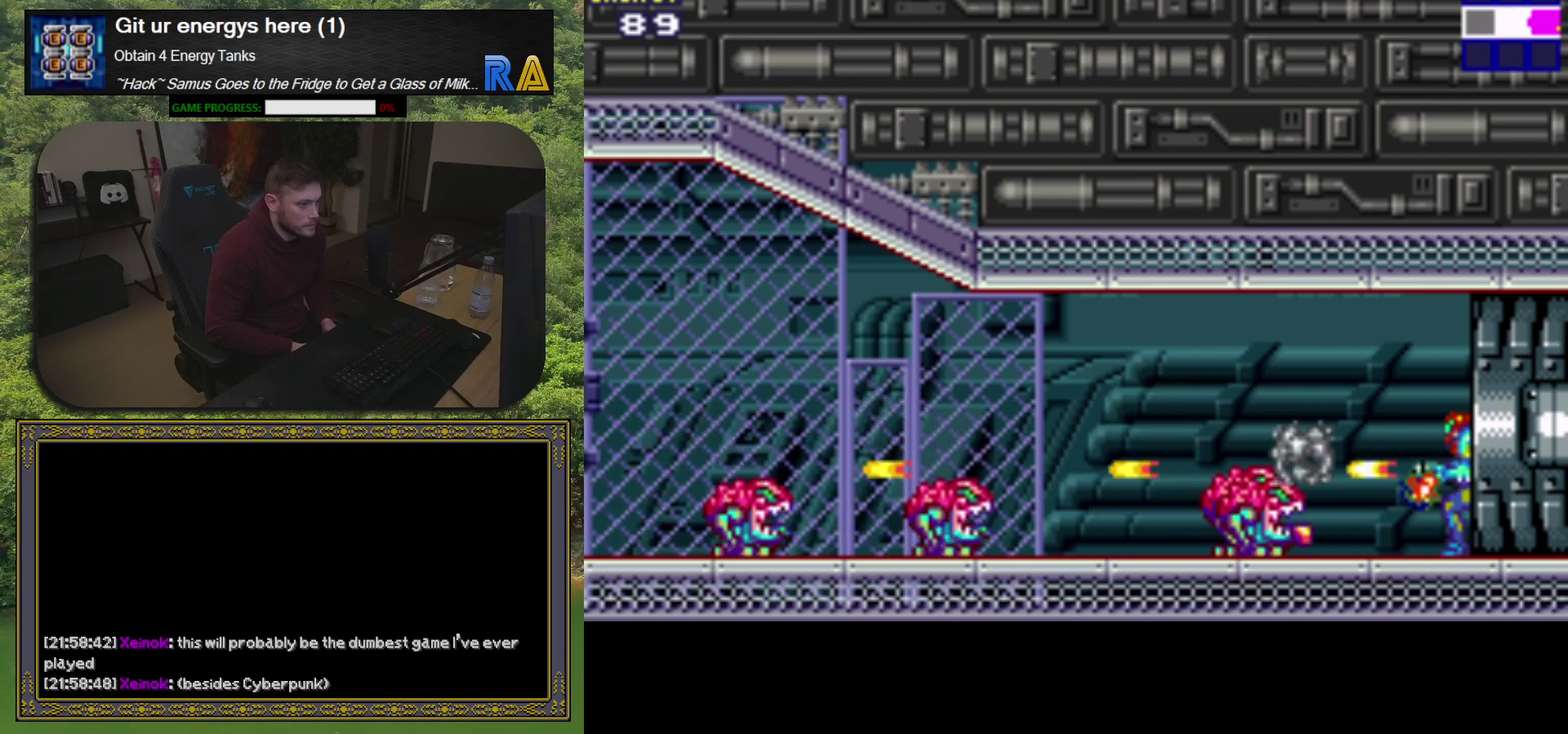
{"buttons": [], "events": [[50, "X", "up"], [150, "X", "down"], [233, "X", "up"]]}
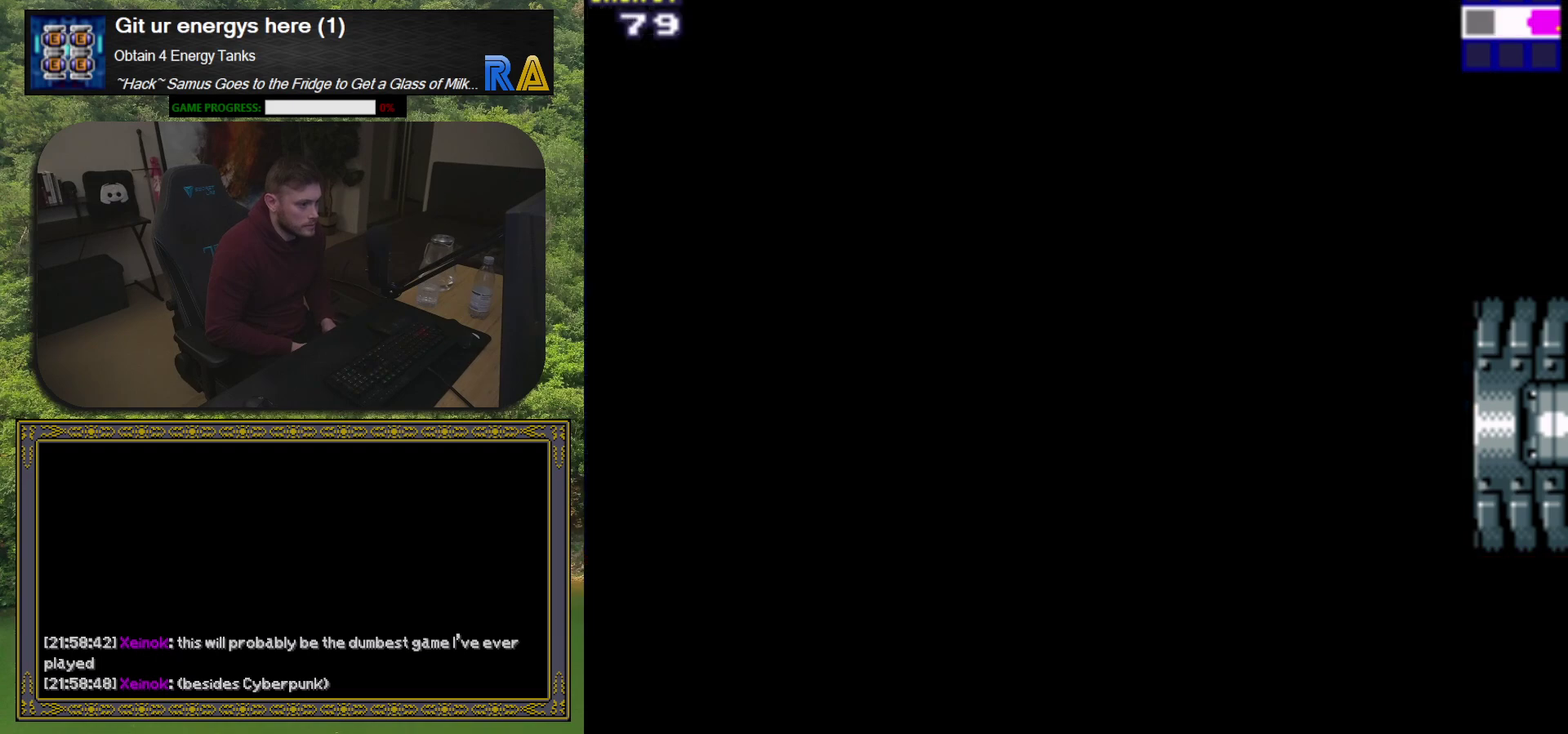
{"buttons": [], "events": []}
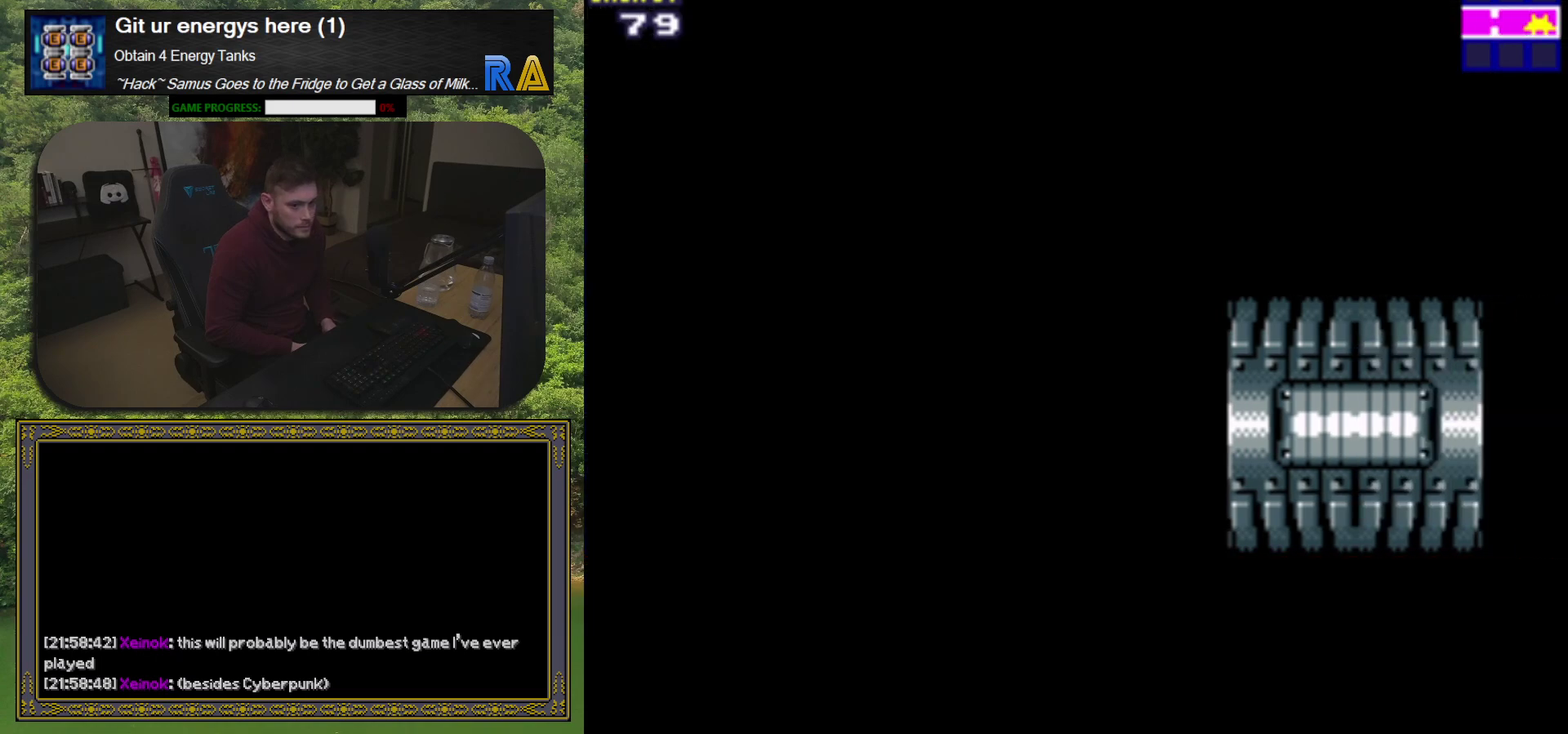
{"buttons": [], "events": []}
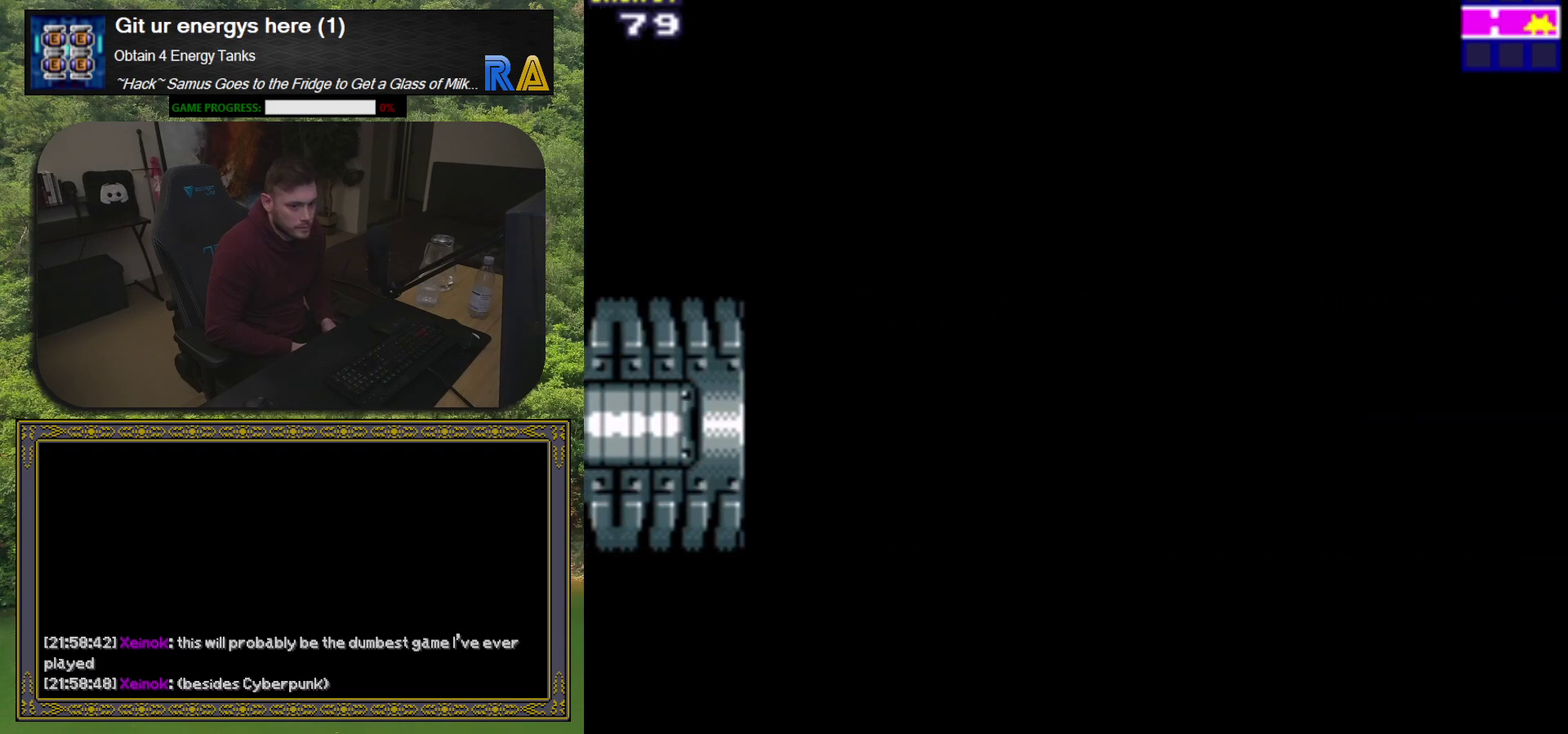
{"buttons": [], "events": []}
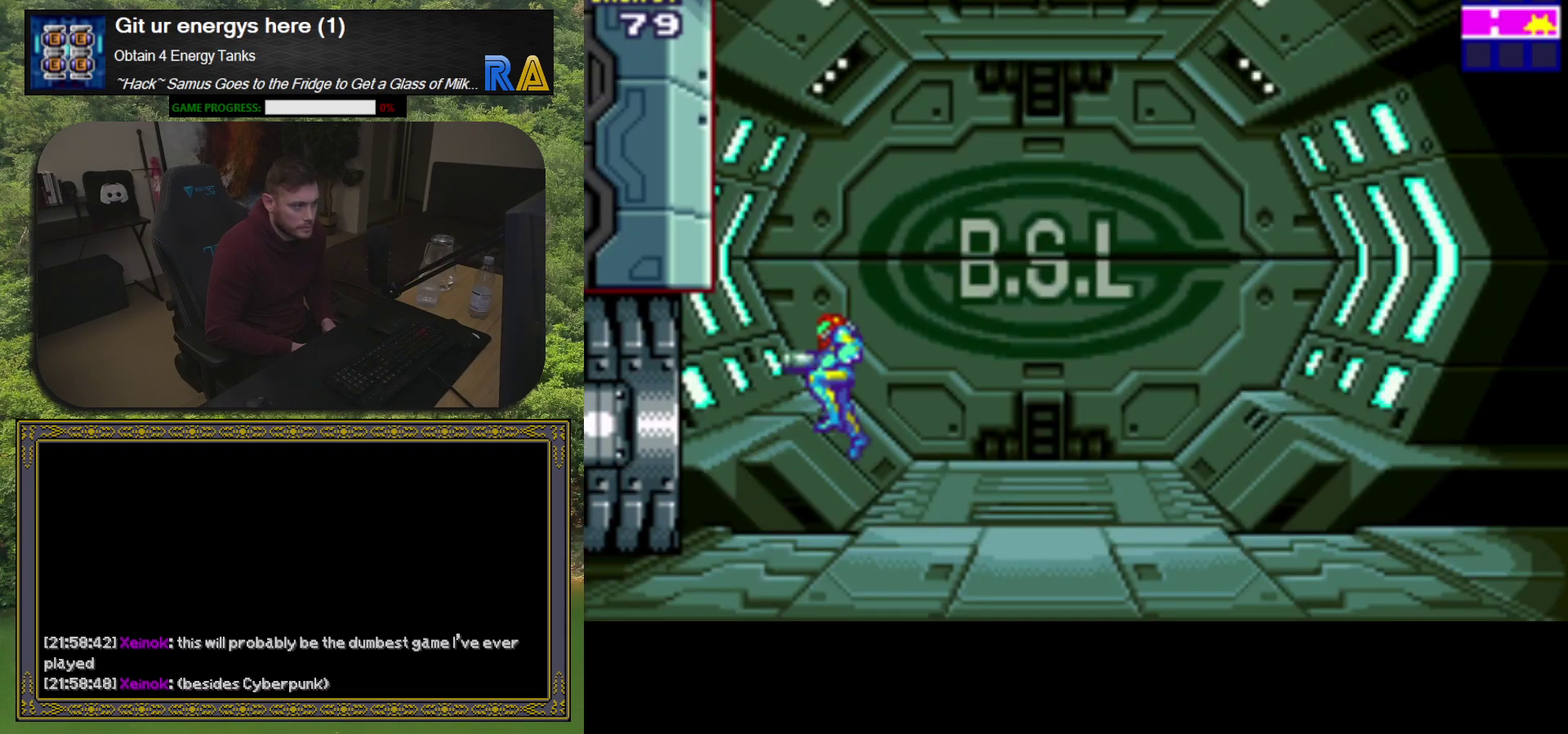
{"buttons": ["DPAD_RIGHT"], "events": [[67, "DPAD_RIGHT", "down"]]}
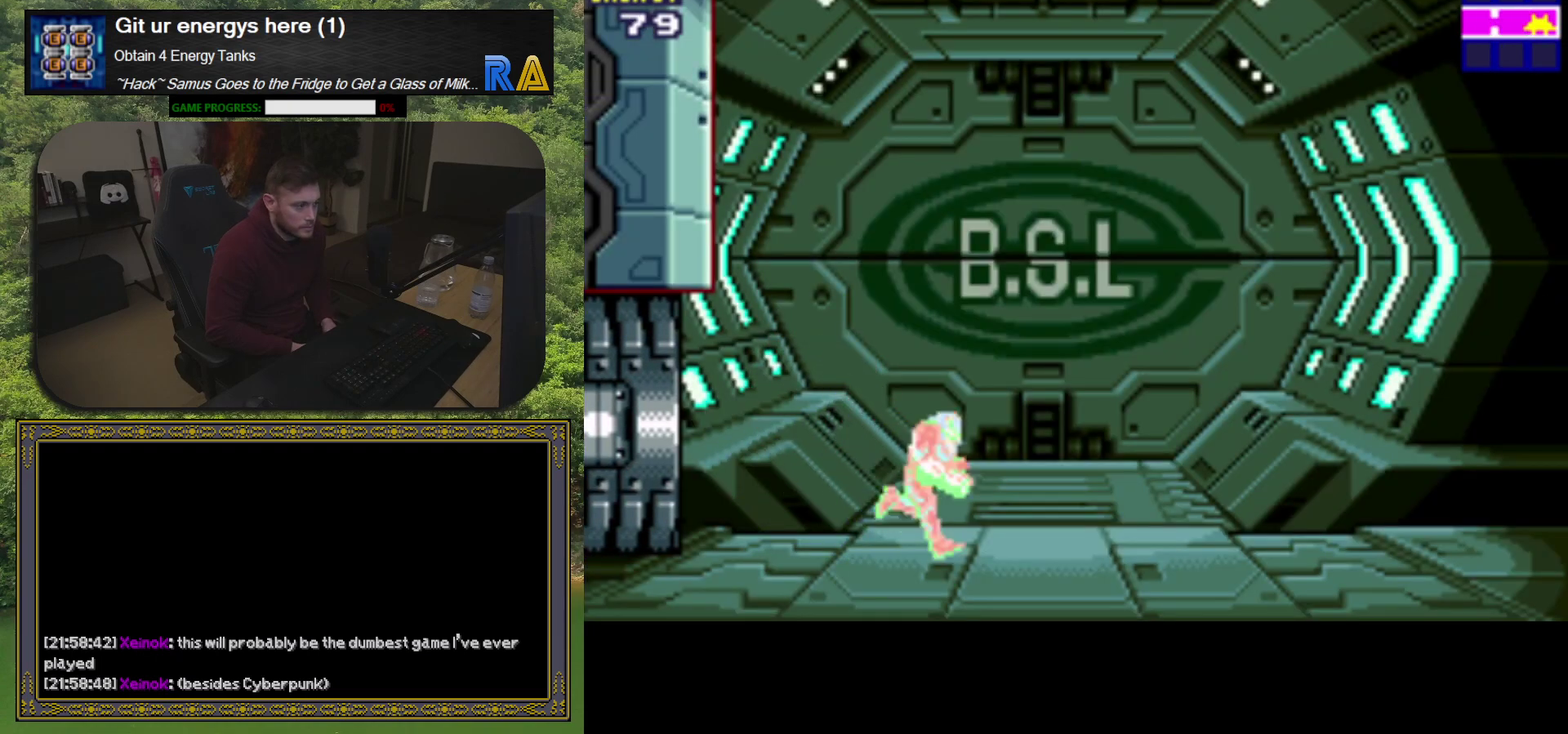
{"buttons": ["DPAD_RIGHT"], "events": []}